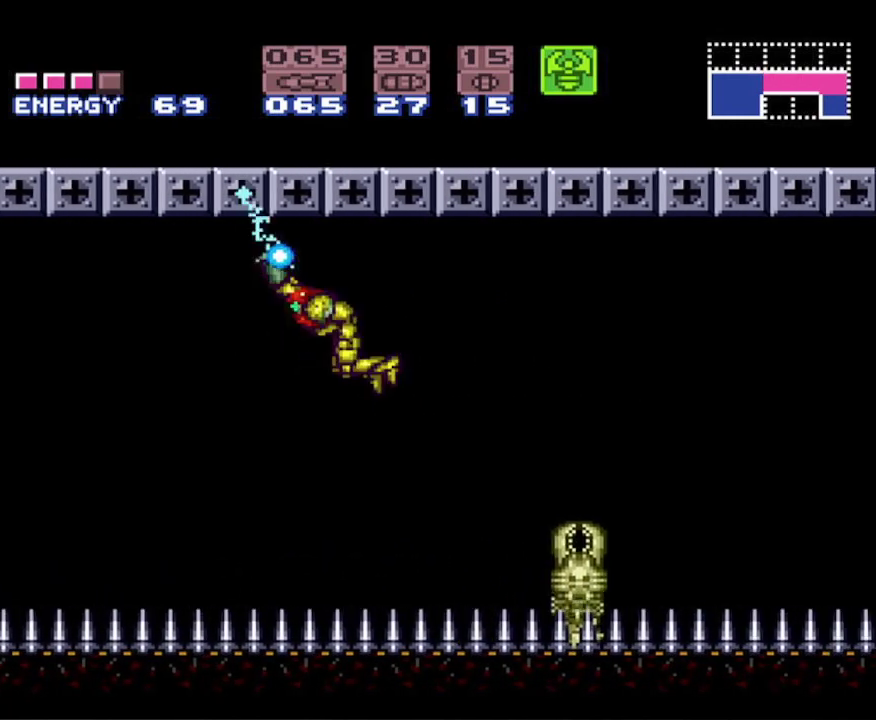
Gameplay with a controller (Nintendo layout); each line is a JSON object with the inputs held at the frame after it. "events" lists button and stick changes between this image and that frame as [ms after this image, input, new state], when the widget could be followed in between. Not read: L3 R3 SELECT.
{"buttons": ["X", "R1", "DPAD_LEFT"], "events": [[367, "X", "up"], [450, "X", "down"]]}
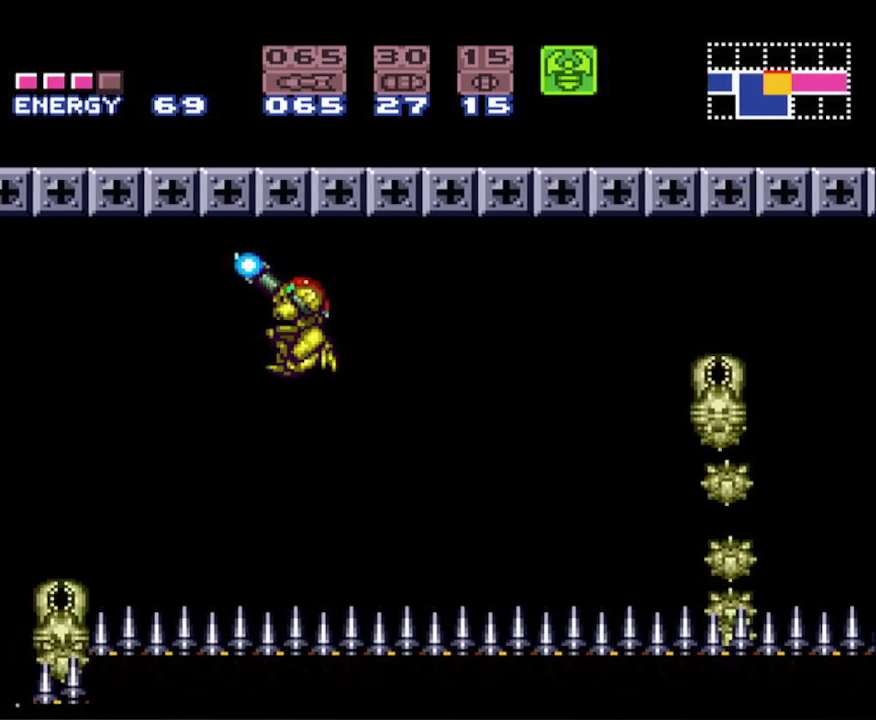
{"buttons": ["X", "R1", "DPAD_LEFT"], "events": [[417, "X", "up"], [500, "X", "down"]]}
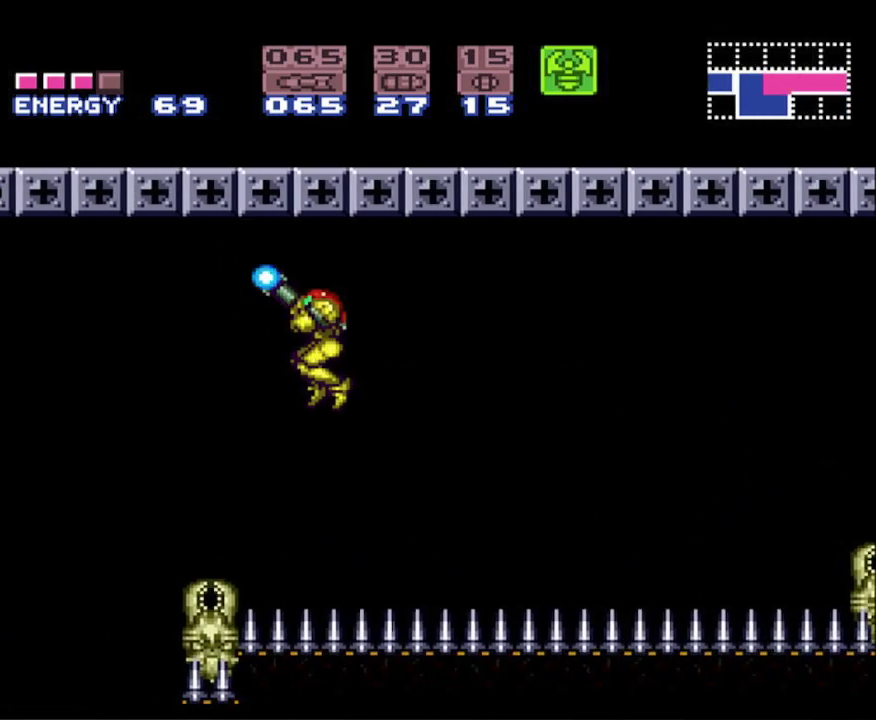
{"buttons": ["R1", "DPAD_LEFT"], "events": [[500, "X", "up"]]}
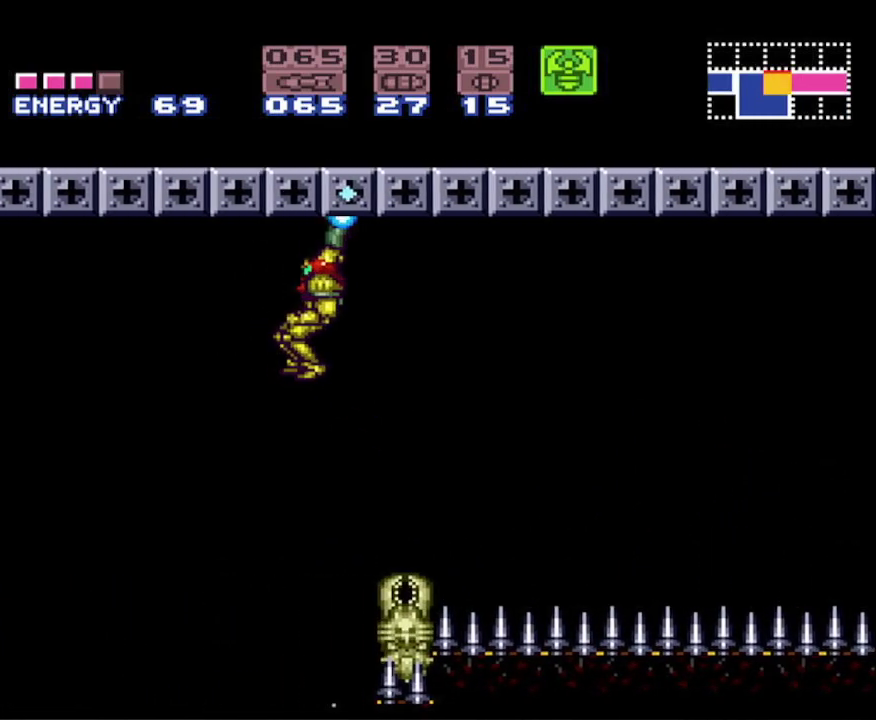
{"buttons": ["X", "R1", "DPAD_LEFT"], "events": [[67, "X", "down"]]}
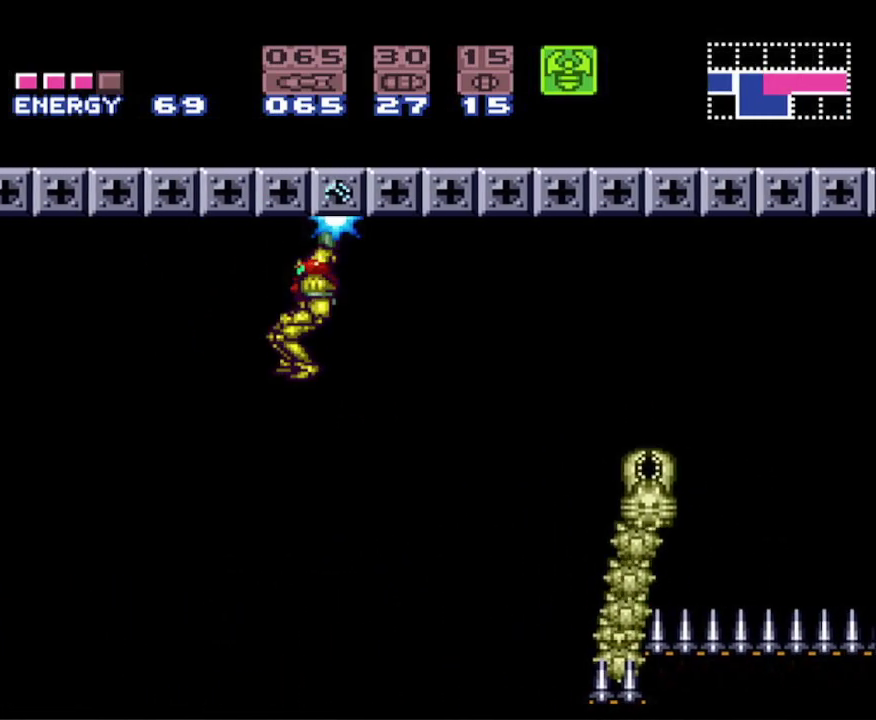
{"buttons": ["X", "R1", "DPAD_LEFT"], "events": [[67, "X", "up"], [150, "X", "down"]]}
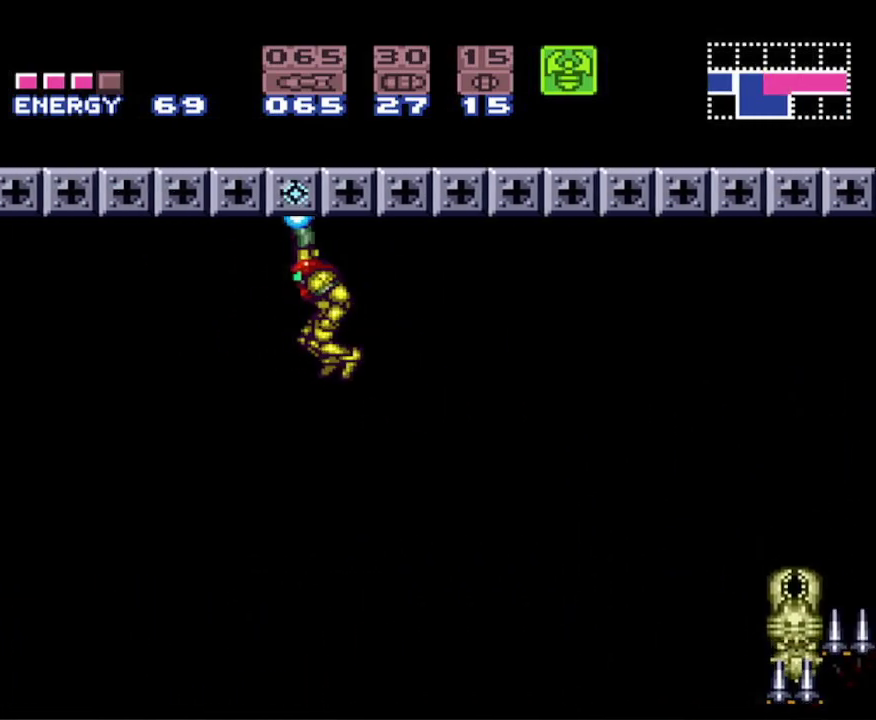
{"buttons": ["X", "R1", "DPAD_LEFT"], "events": [[133, "X", "up"], [217, "X", "down"]]}
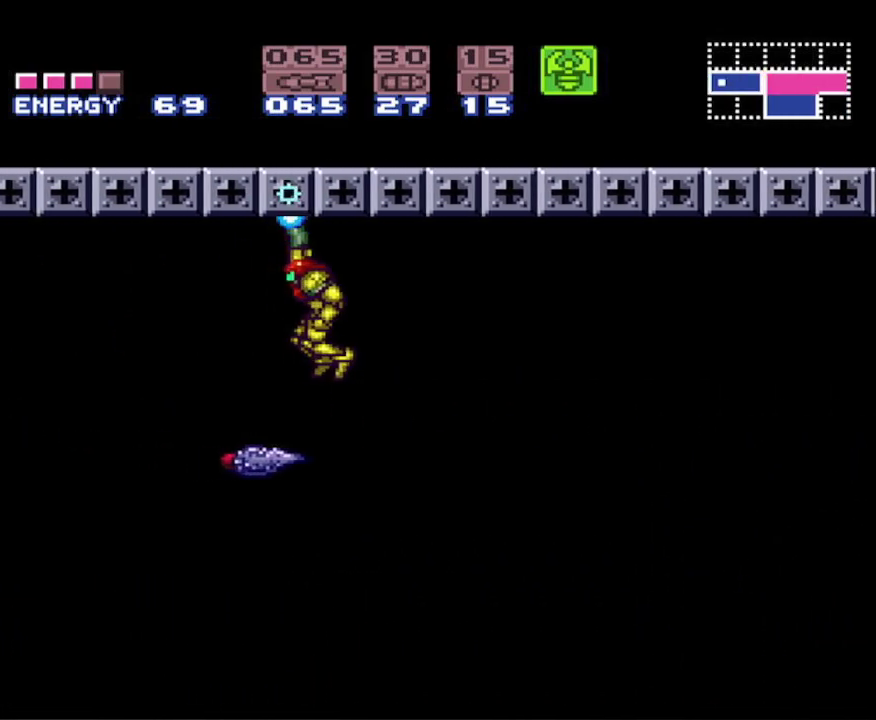
{"buttons": ["X", "R1", "DPAD_LEFT"], "events": [[200, "X", "up"], [300, "X", "down"]]}
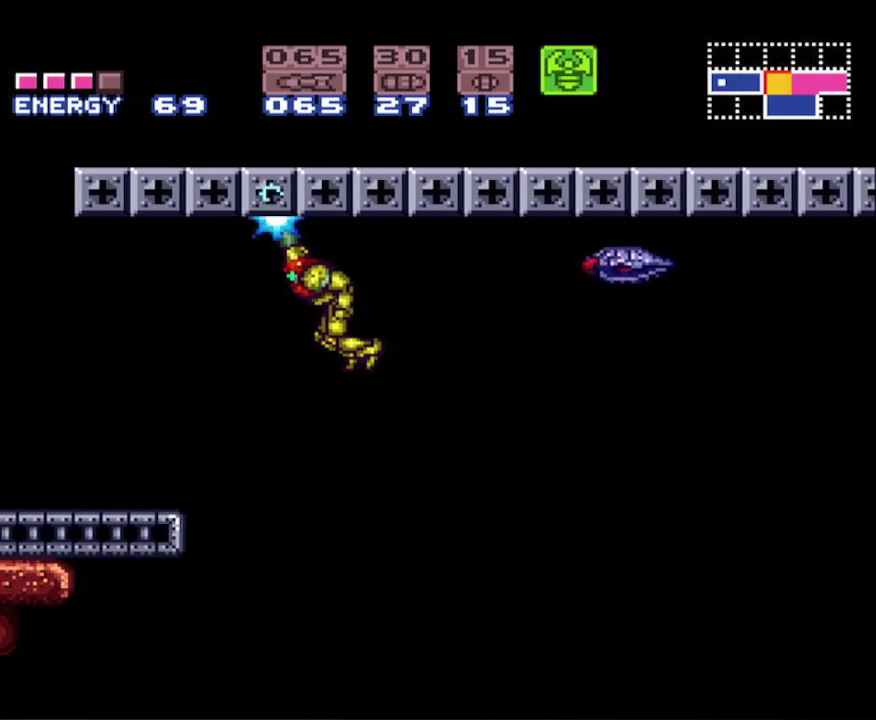
{"buttons": [], "events": [[267, "X", "up"], [283, "R1", "up"], [450, "DPAD_LEFT", "up"]]}
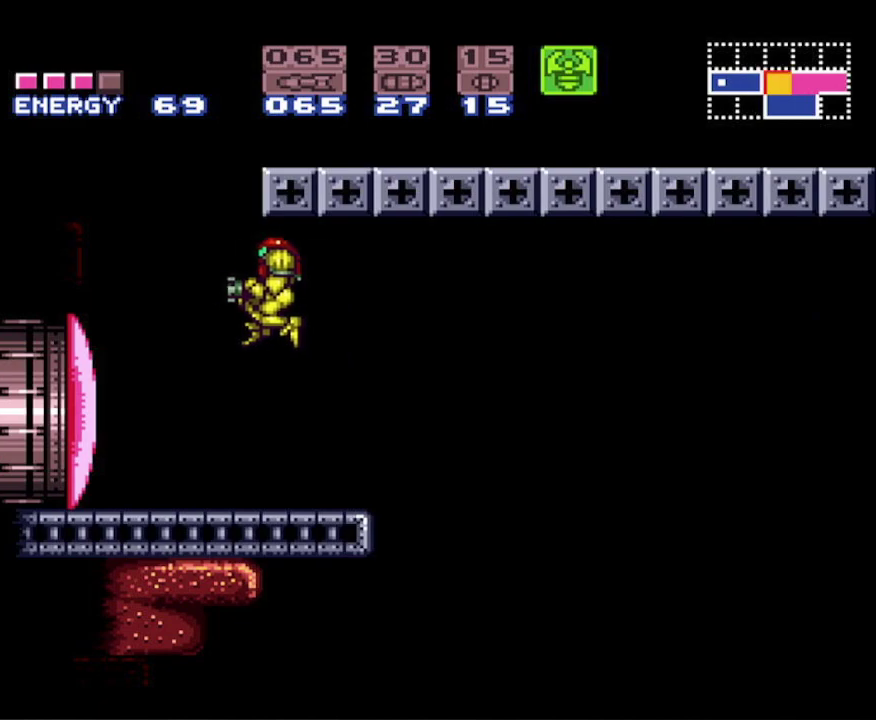
{"buttons": [], "events": []}
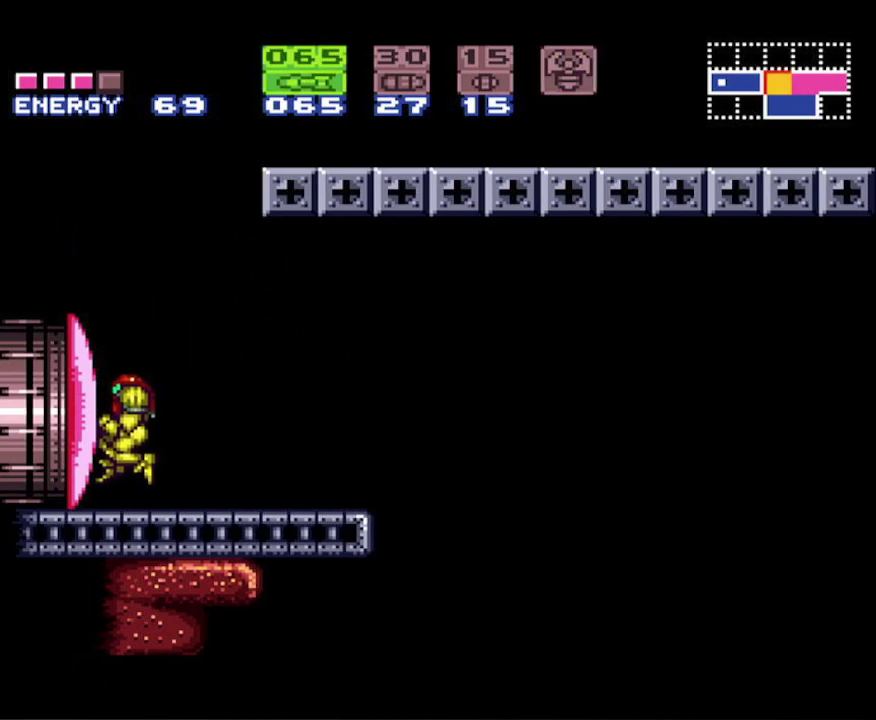
{"buttons": ["Y", "DPAD_LEFT"], "events": [[183, "X", "down"], [350, "X", "up"], [400, "DPAD_LEFT", "down"], [400, "Y", "down"]]}
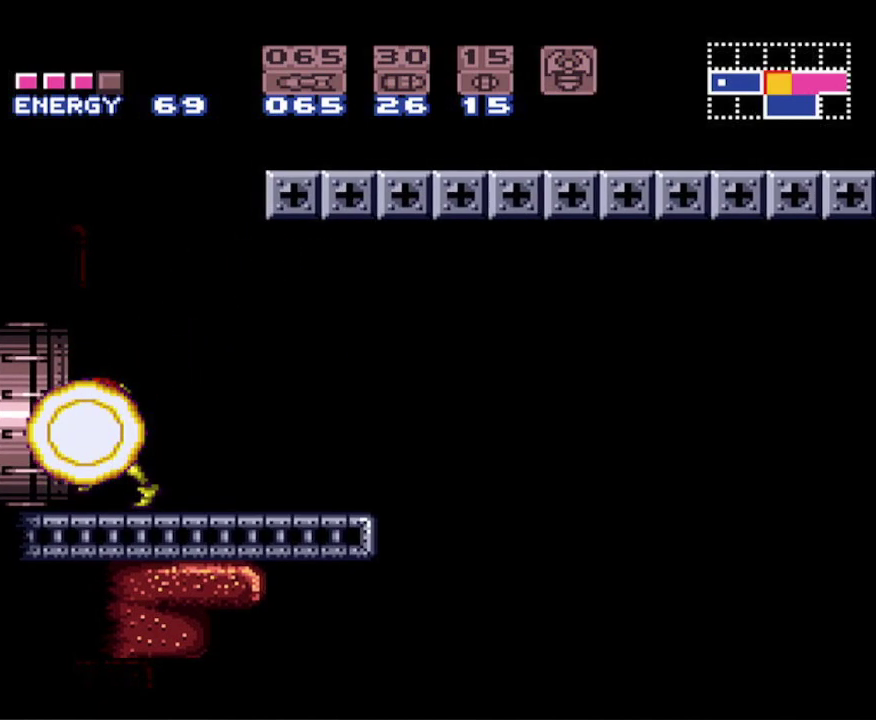
{"buttons": ["B", "DPAD_LEFT"], "events": [[17, "Y", "up"], [33, "B", "down"]]}
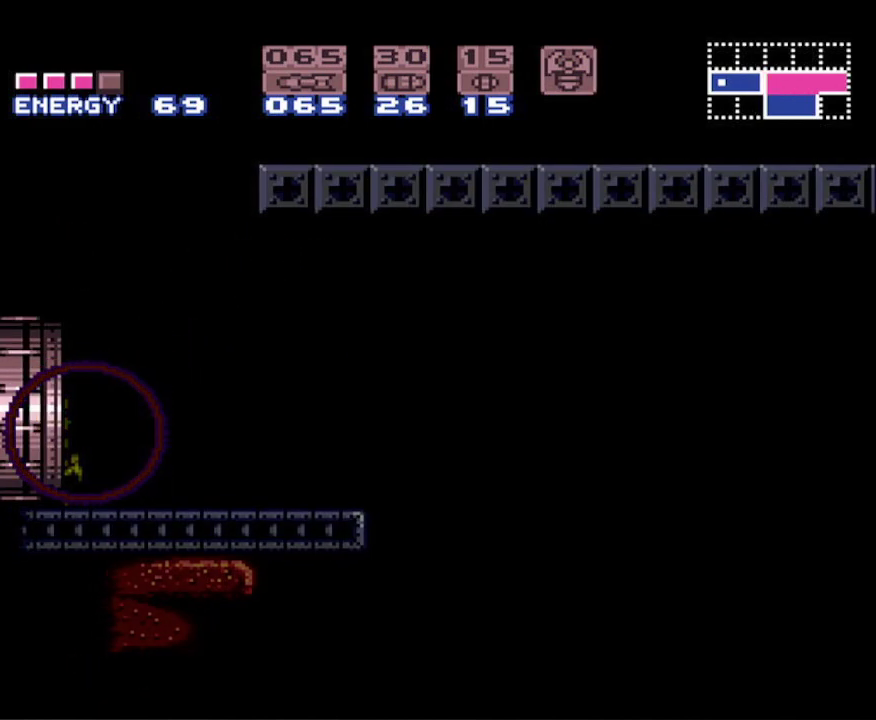
{"buttons": ["B", "DPAD_LEFT"], "events": []}
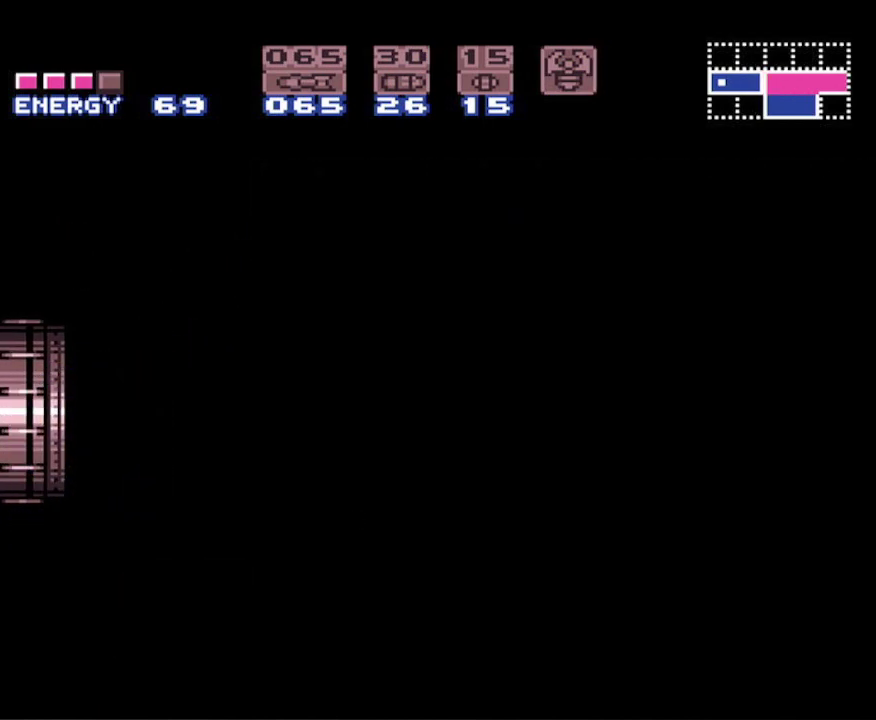
{"buttons": ["B", "DPAD_LEFT"], "events": []}
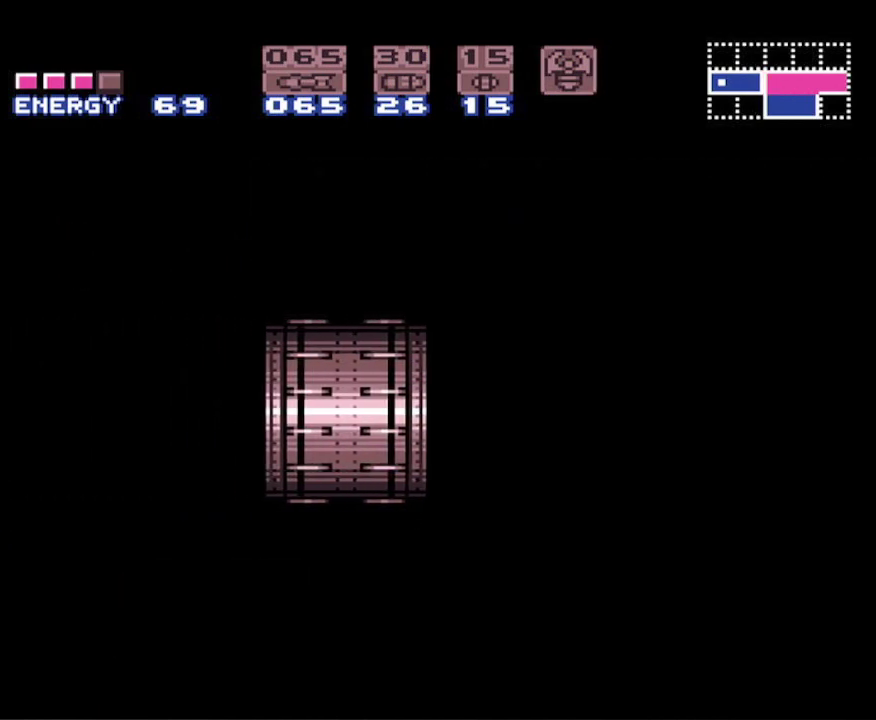
{"buttons": ["B", "DPAD_LEFT"], "events": []}
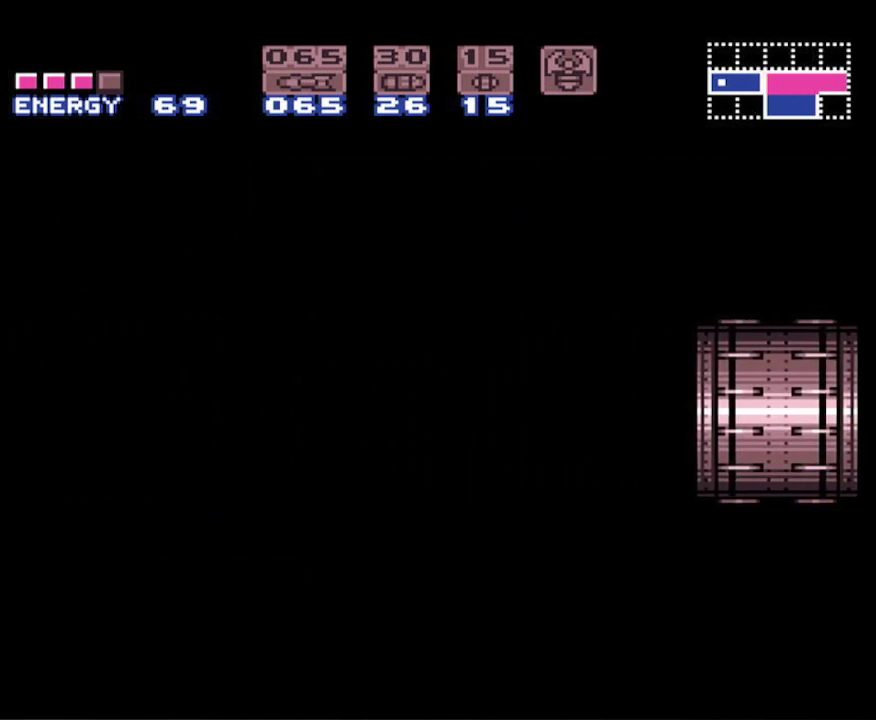
{"buttons": ["B", "DPAD_LEFT"], "events": []}
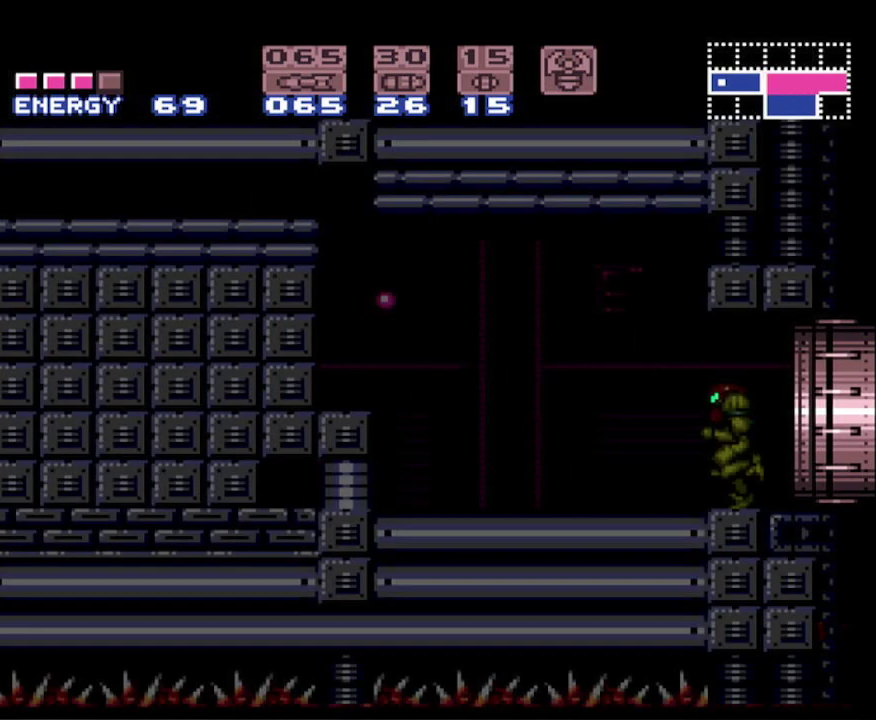
{"buttons": ["B", "DPAD_LEFT"], "events": []}
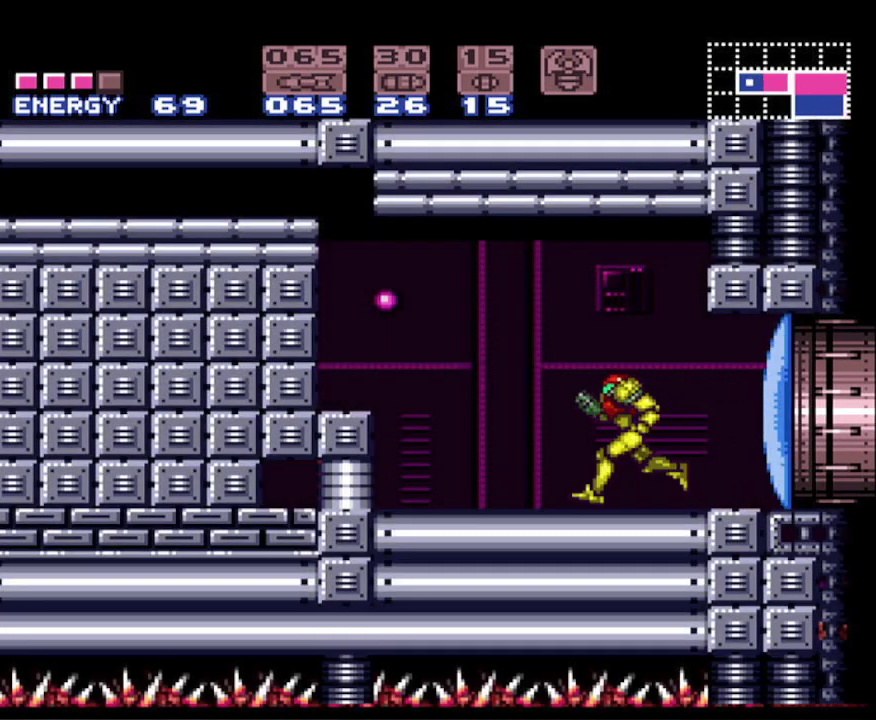
{"buttons": ["A", "B", "DPAD_DOWN"], "events": [[117, "A", "down"], [200, "DPAD_LEFT", "up"], [333, "DPAD_DOWN", "down"], [433, "DPAD_DOWN", "up"], [483, "DPAD_DOWN", "down"]]}
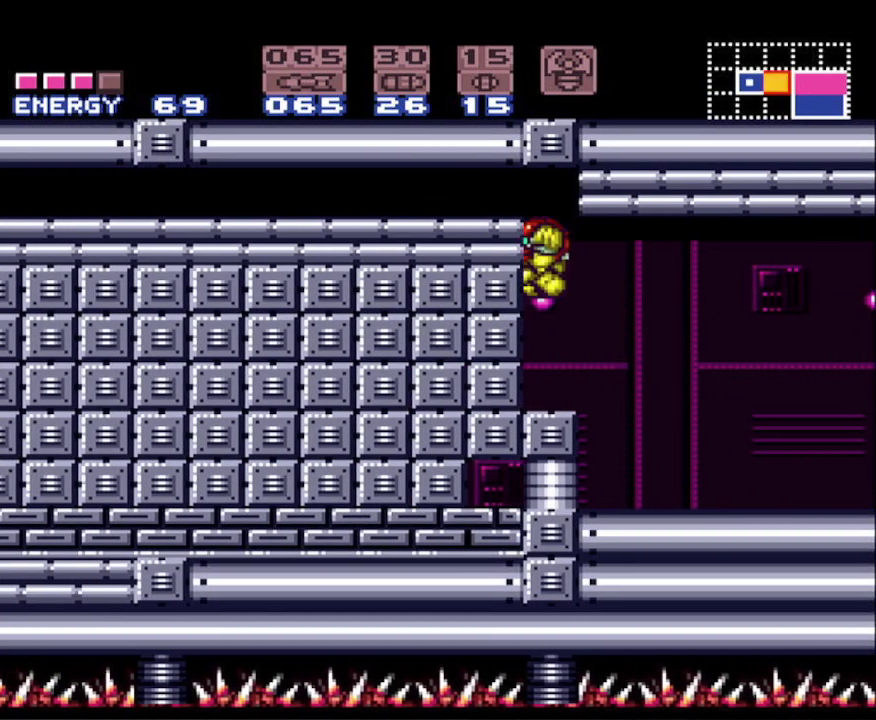
{"buttons": ["B"], "events": [[100, "DPAD_DOWN", "up"], [133, "DPAD_LEFT", "down"], [283, "A", "up"], [500, "DPAD_LEFT", "up"]]}
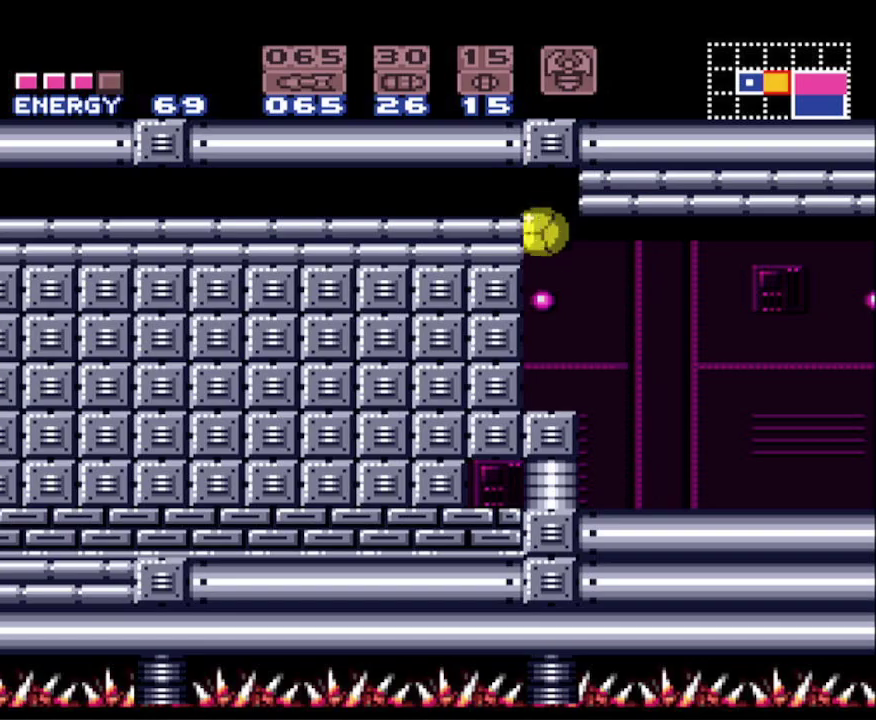
{"buttons": ["B"], "events": [[150, "DPAD_UP", "down"], [250, "DPAD_UP", "up"], [333, "DPAD_UP", "down"], [400, "DPAD_UP", "up"]]}
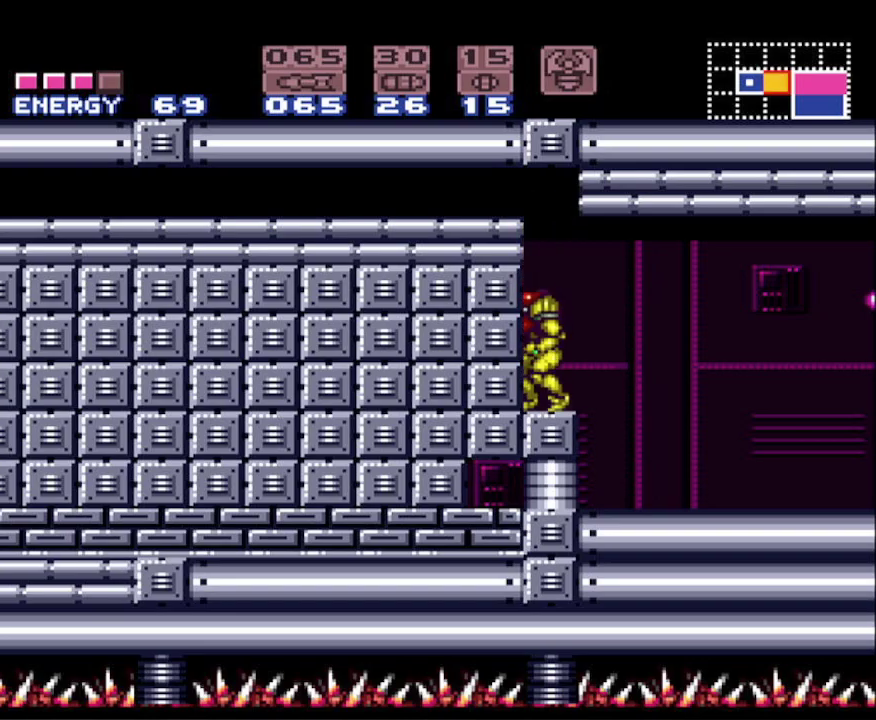
{"buttons": ["A", "B", "DPAD_LEFT"], "events": [[117, "A", "down"], [133, "DPAD_DOWN", "down"], [200, "DPAD_DOWN", "up"], [300, "DPAD_DOWN", "down"], [383, "DPAD_DOWN", "up"], [400, "DPAD_LEFT", "down"]]}
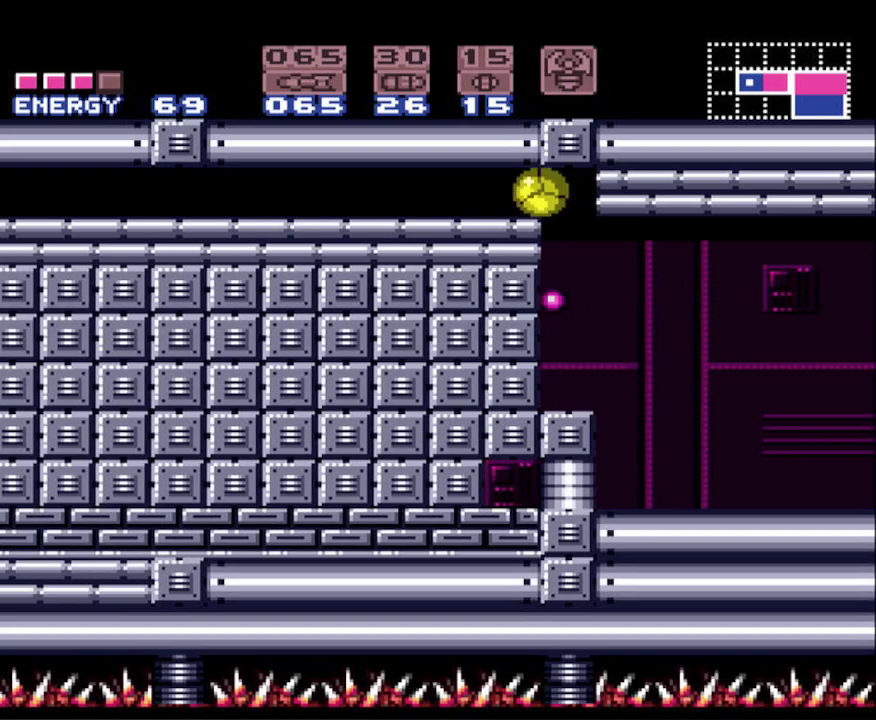
{"buttons": ["B", "DPAD_LEFT"], "events": [[17, "A", "up"]]}
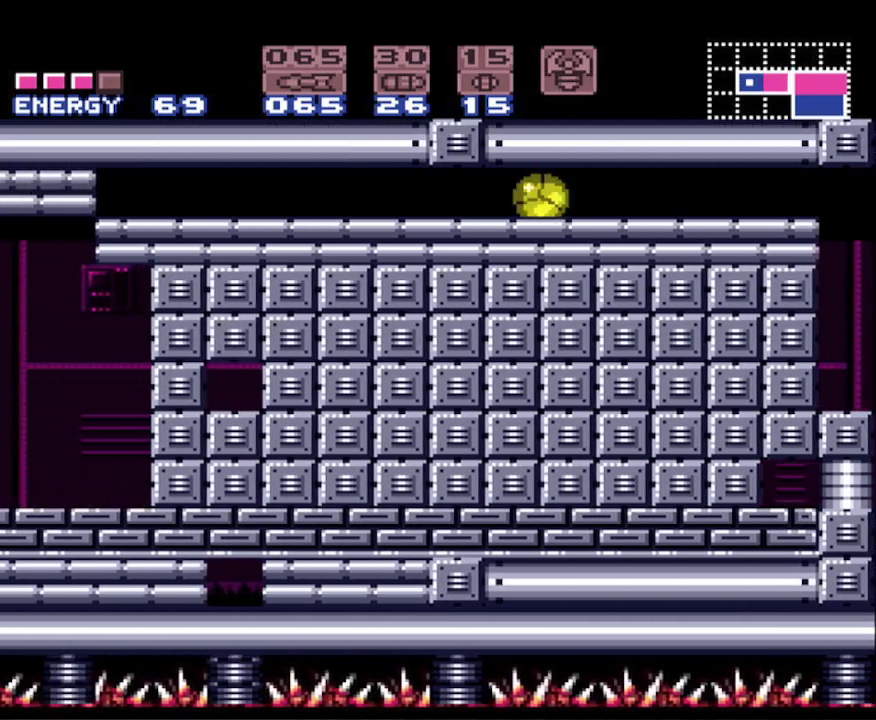
{"buttons": ["B"], "events": [[33, "DPAD_LEFT", "up"]]}
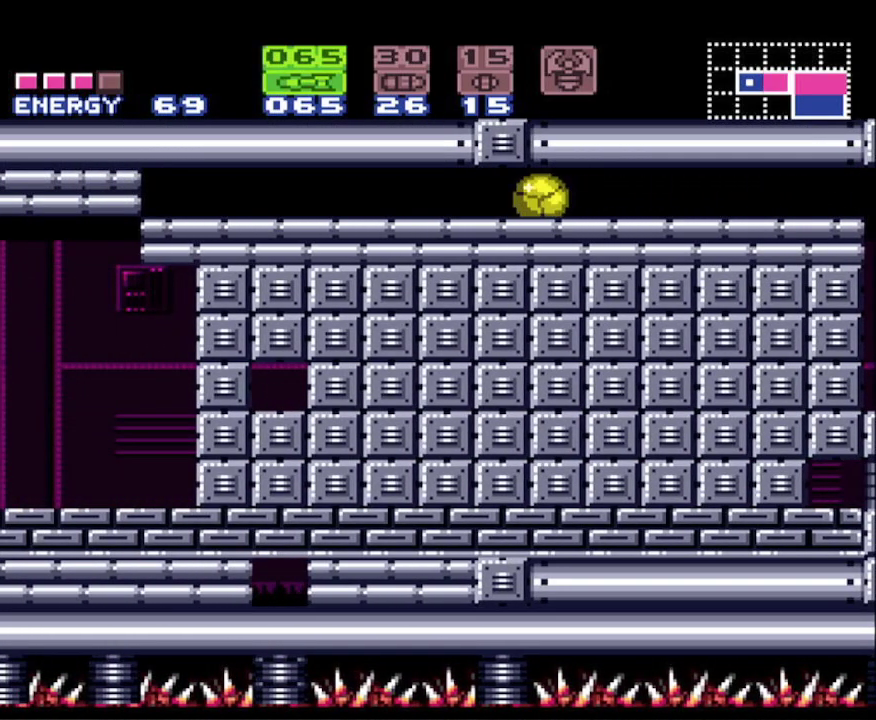
{"buttons": ["B", "DPAD_LEFT"], "events": [[383, "DPAD_LEFT", "down"]]}
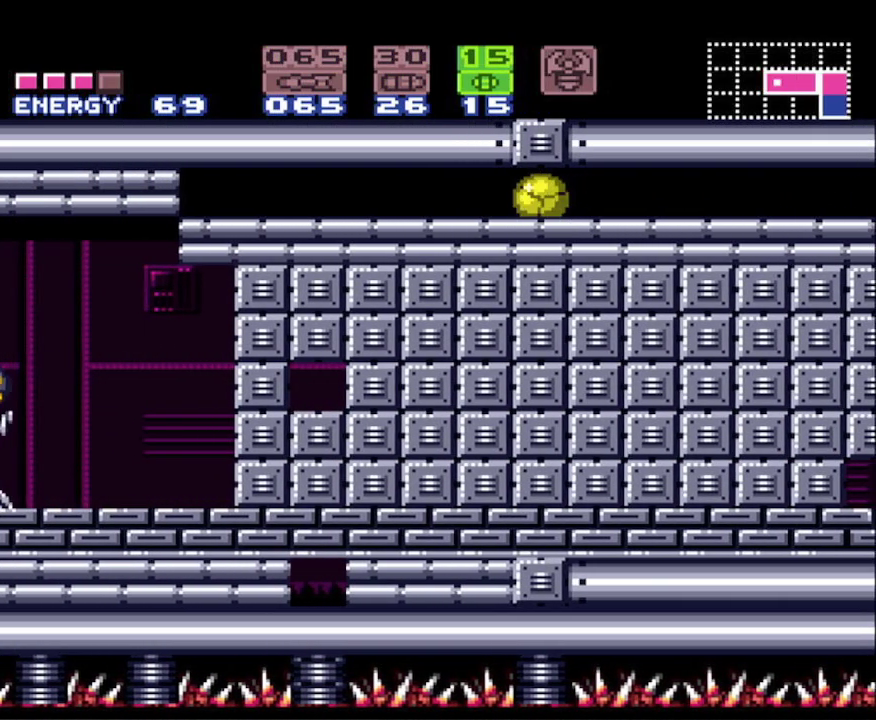
{"buttons": ["B", "Y"], "events": [[100, "X", "down"], [250, "X", "up"], [400, "DPAD_LEFT", "up"], [467, "Y", "down"]]}
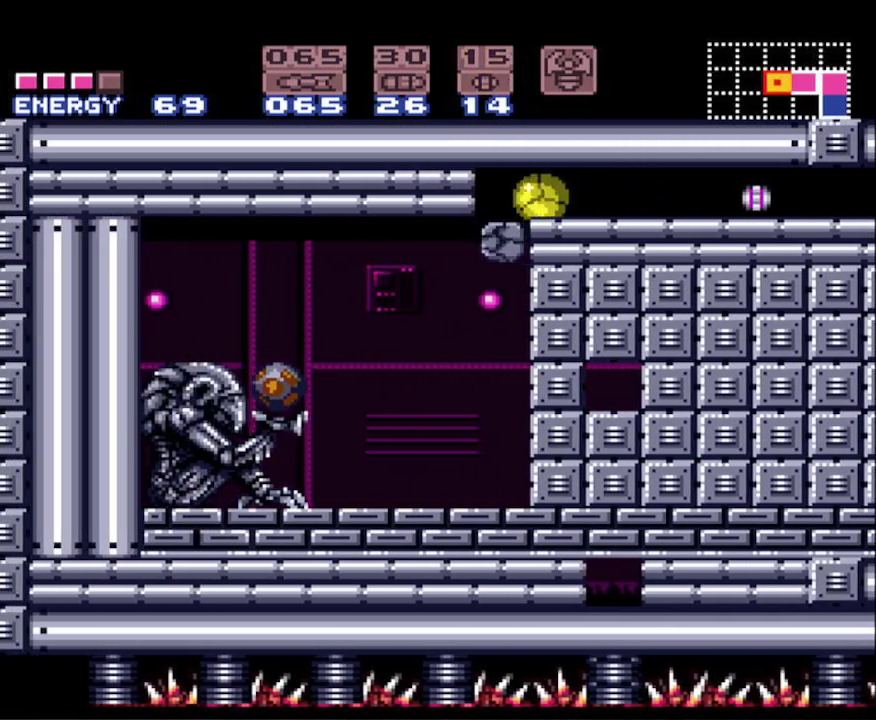
{"buttons": ["B", "DPAD_RIGHT"], "events": [[183, "Y", "up"], [383, "DPAD_RIGHT", "down"]]}
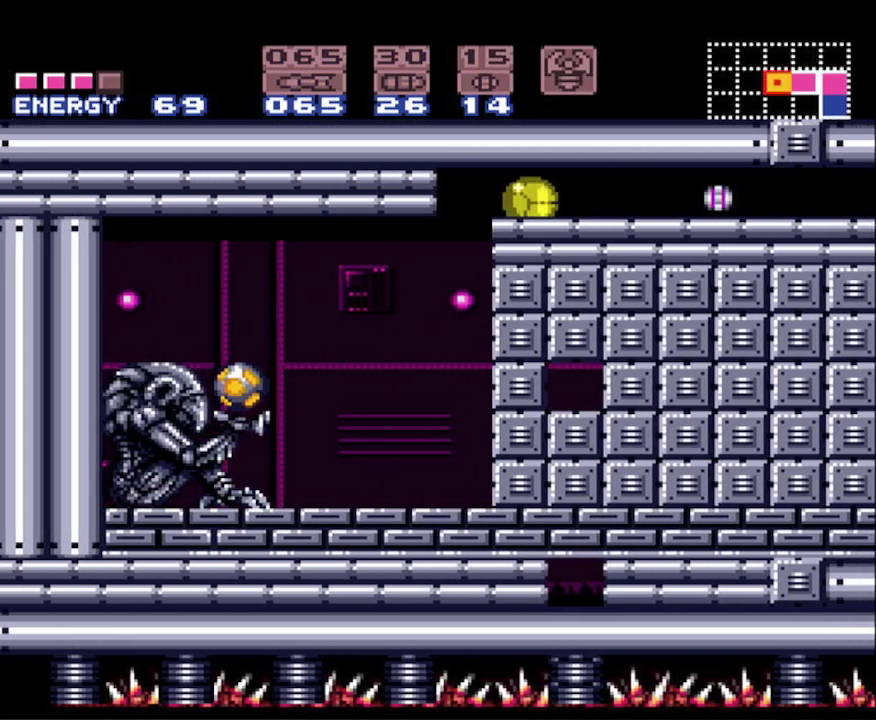
{"buttons": ["B"], "events": [[33, "DPAD_RIGHT", "up"]]}
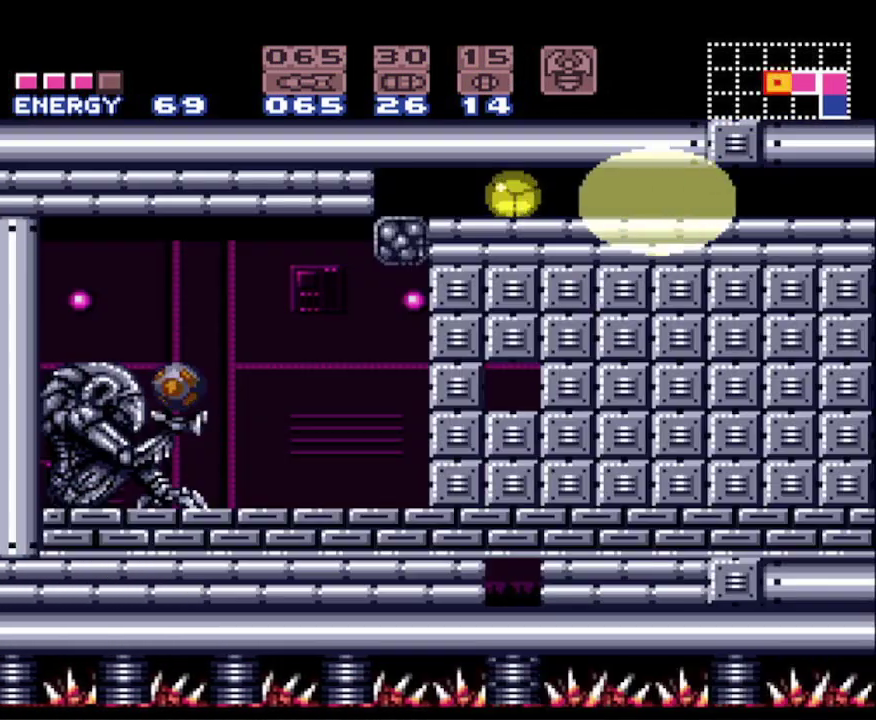
{"buttons": ["B"], "events": []}
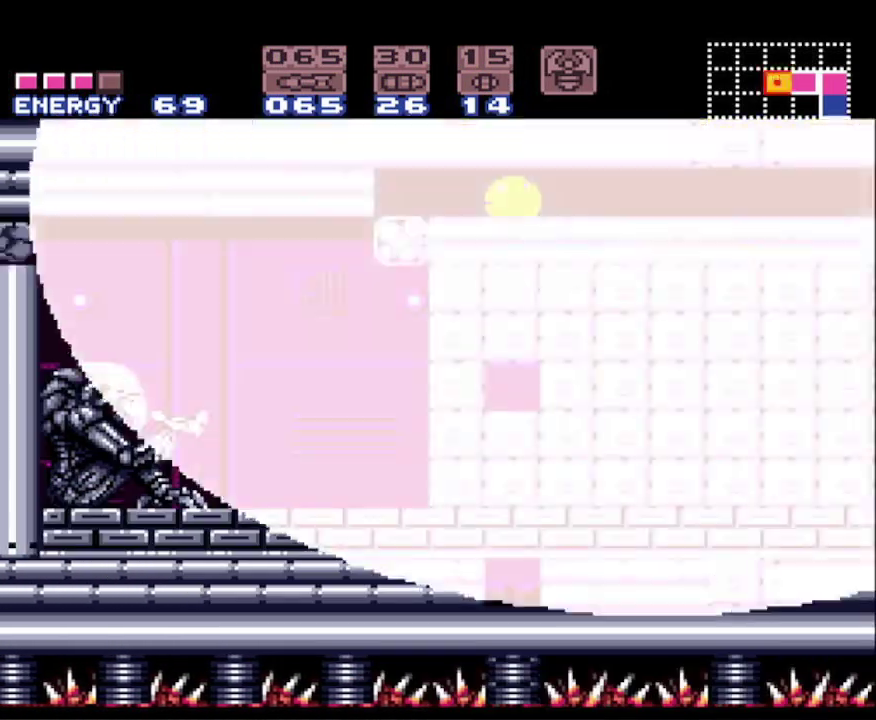
{"buttons": ["B", "DPAD_RIGHT"], "events": [[50, "DPAD_RIGHT", "down"]]}
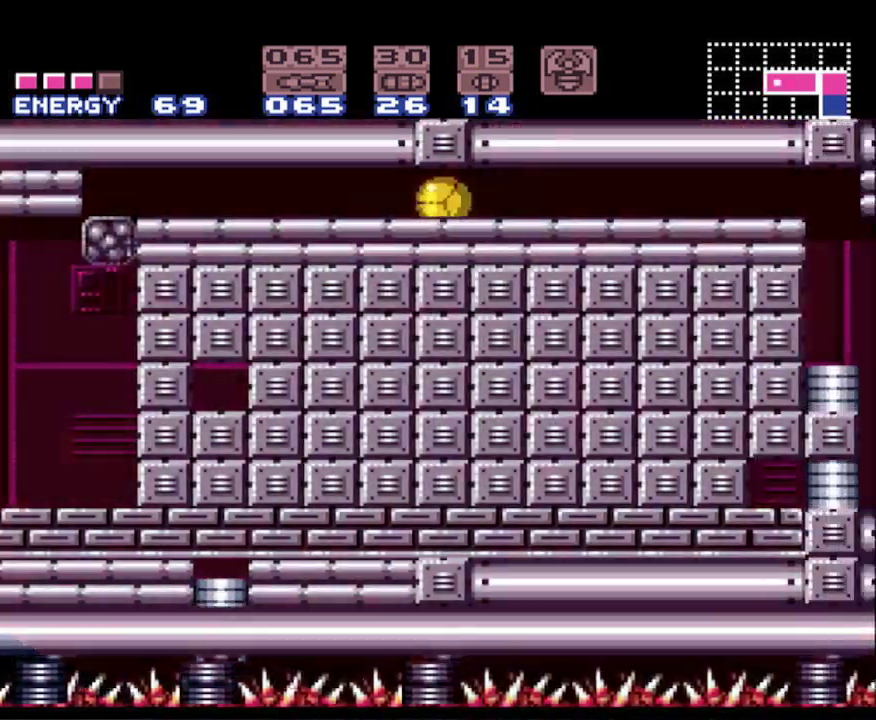
{"buttons": ["B", "DPAD_RIGHT"], "events": []}